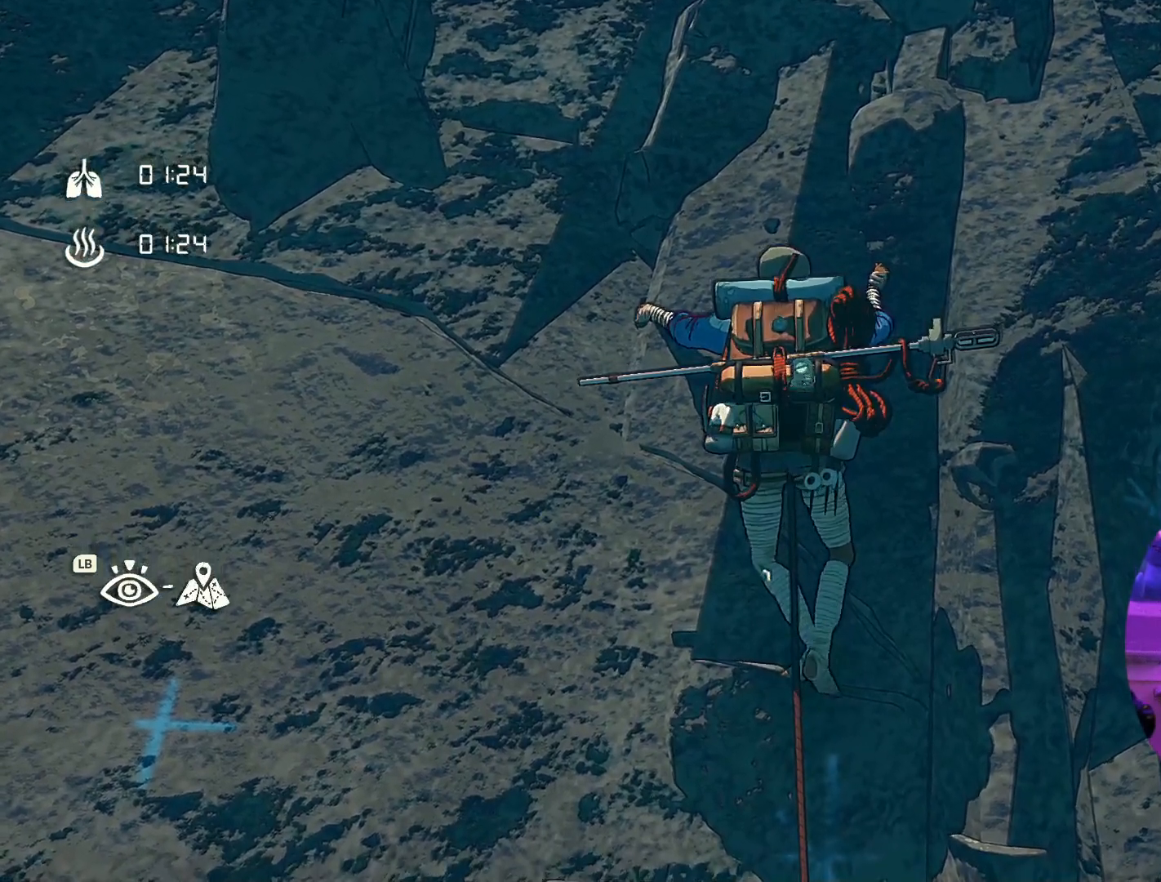
Gameplay with a controller (Xbox layout); each line is a JSON object with the inputs held at the frame after it. "events" lists button and stick changes between this image and that frame as [ms after this image, input, new state], when the widget could be followed in between.
{"buttons": [], "left_stick": "up-left", "right_stick": "center", "events": [[400, "left_stick", "up-left"]]}
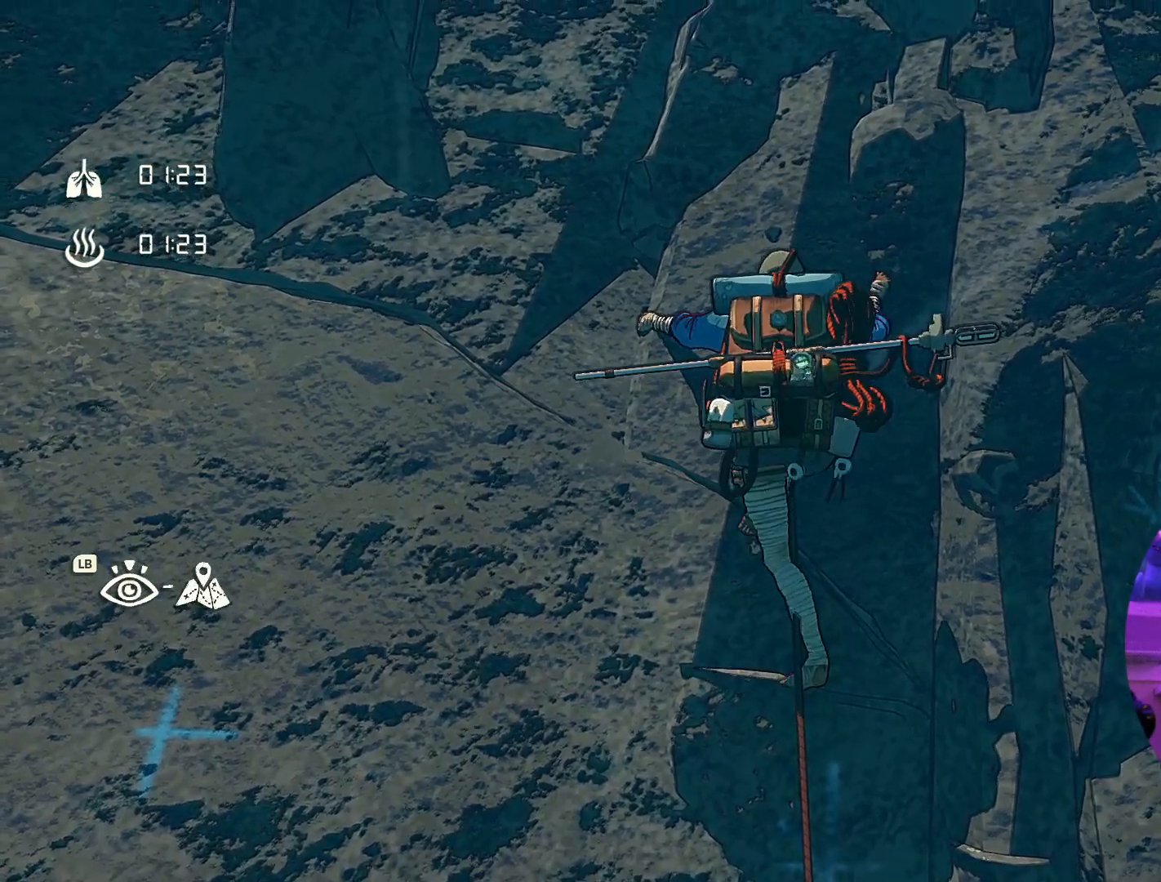
{"buttons": ["R1"], "left_stick": "center", "right_stick": "center", "events": [[67, "left_stick", "center"], [417, "R1", "down"]]}
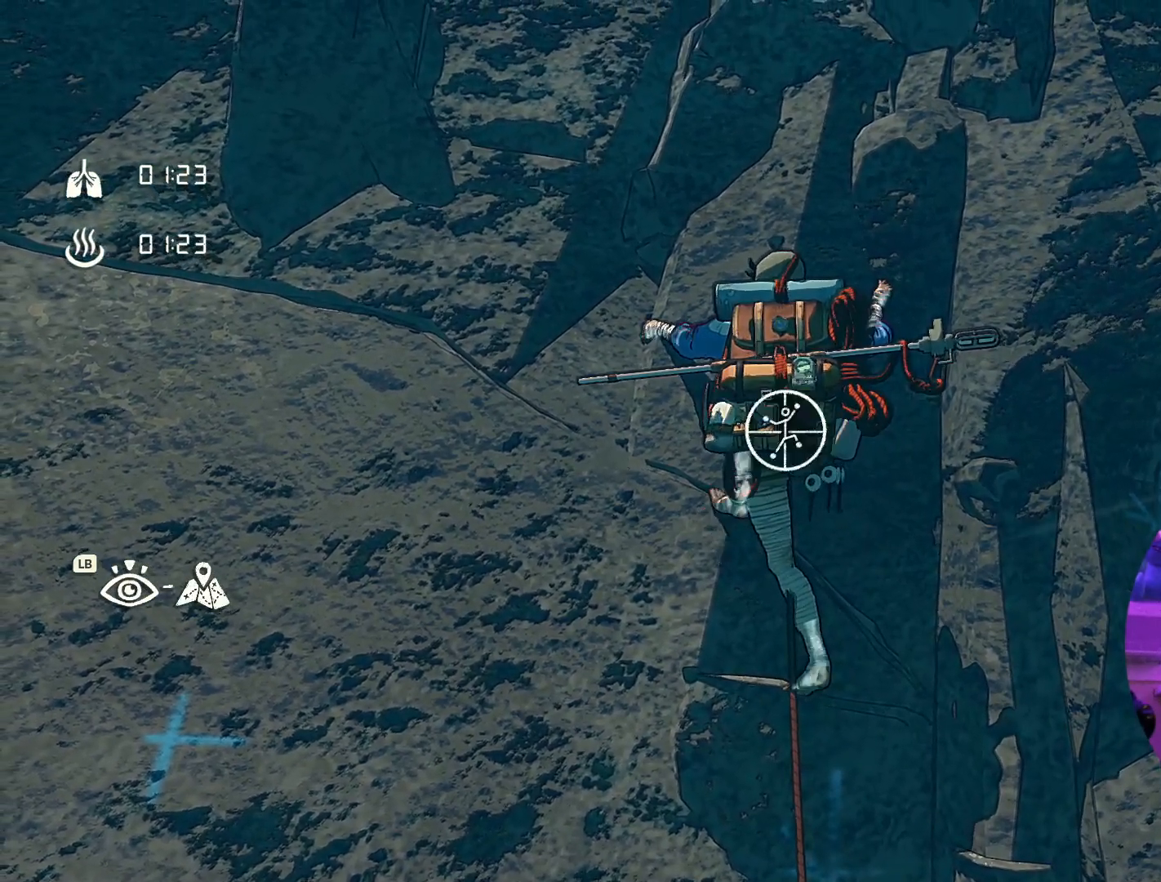
{"buttons": [], "left_stick": "center", "right_stick": "center"}
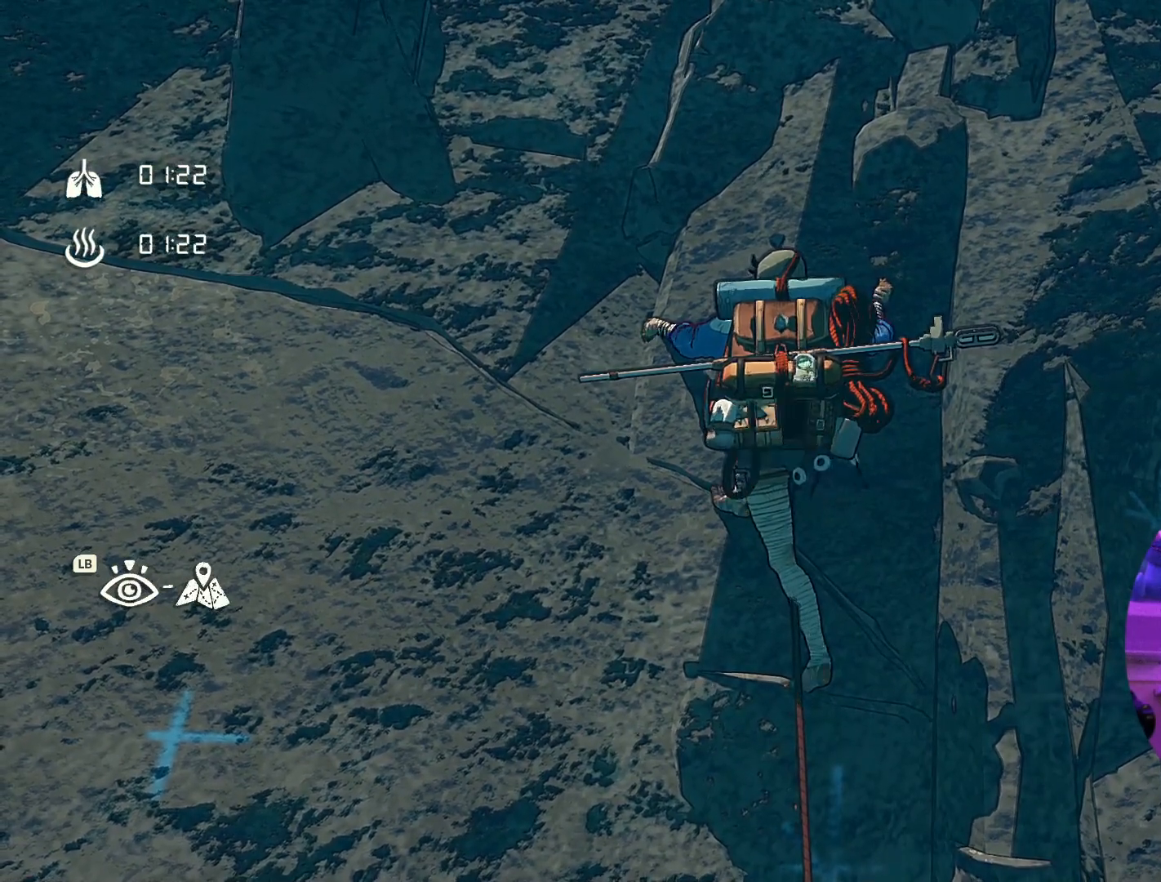
{"buttons": [], "left_stick": "center", "right_stick": "down", "events": [[183, "right_stick", "down"]]}
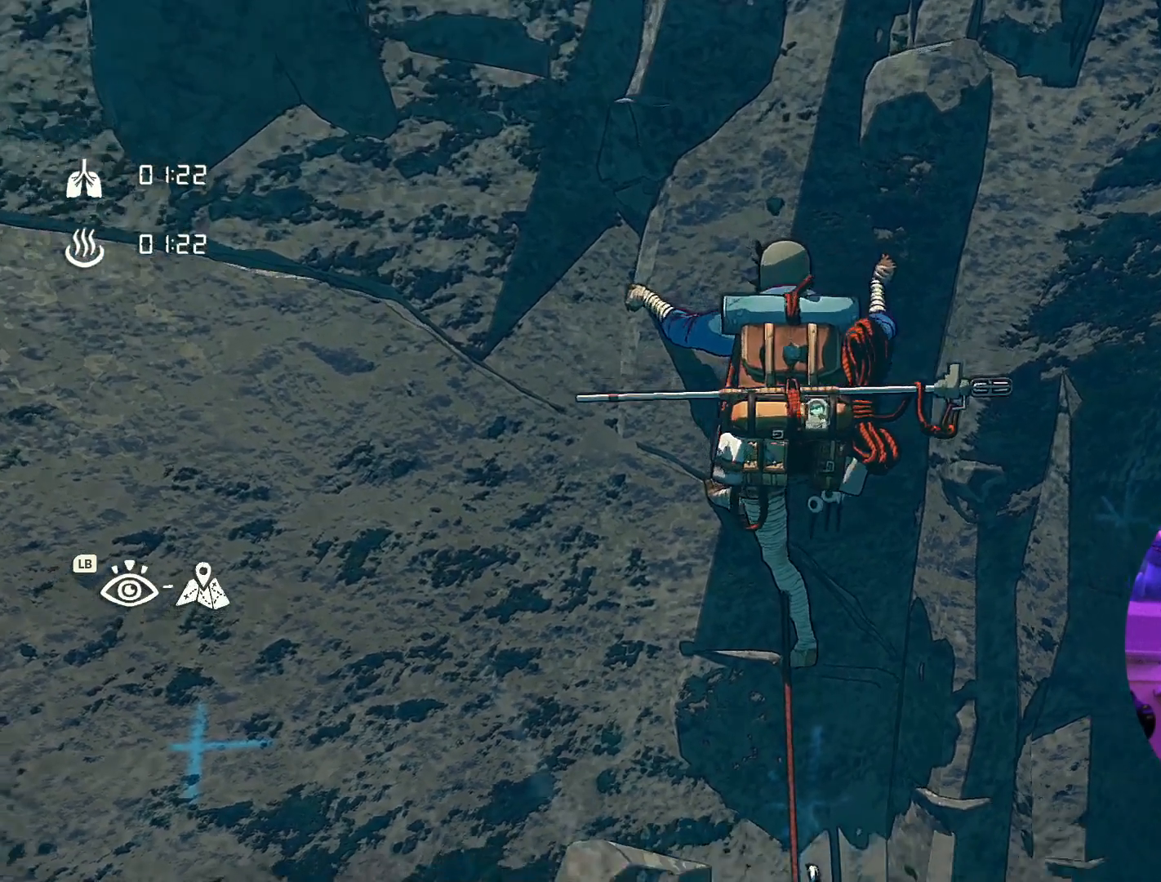
{"buttons": [], "left_stick": "center", "right_stick": "center", "events": [[100, "right_stick", "right"], [150, "right_stick", "up-right"], [450, "right_stick", "center"]]}
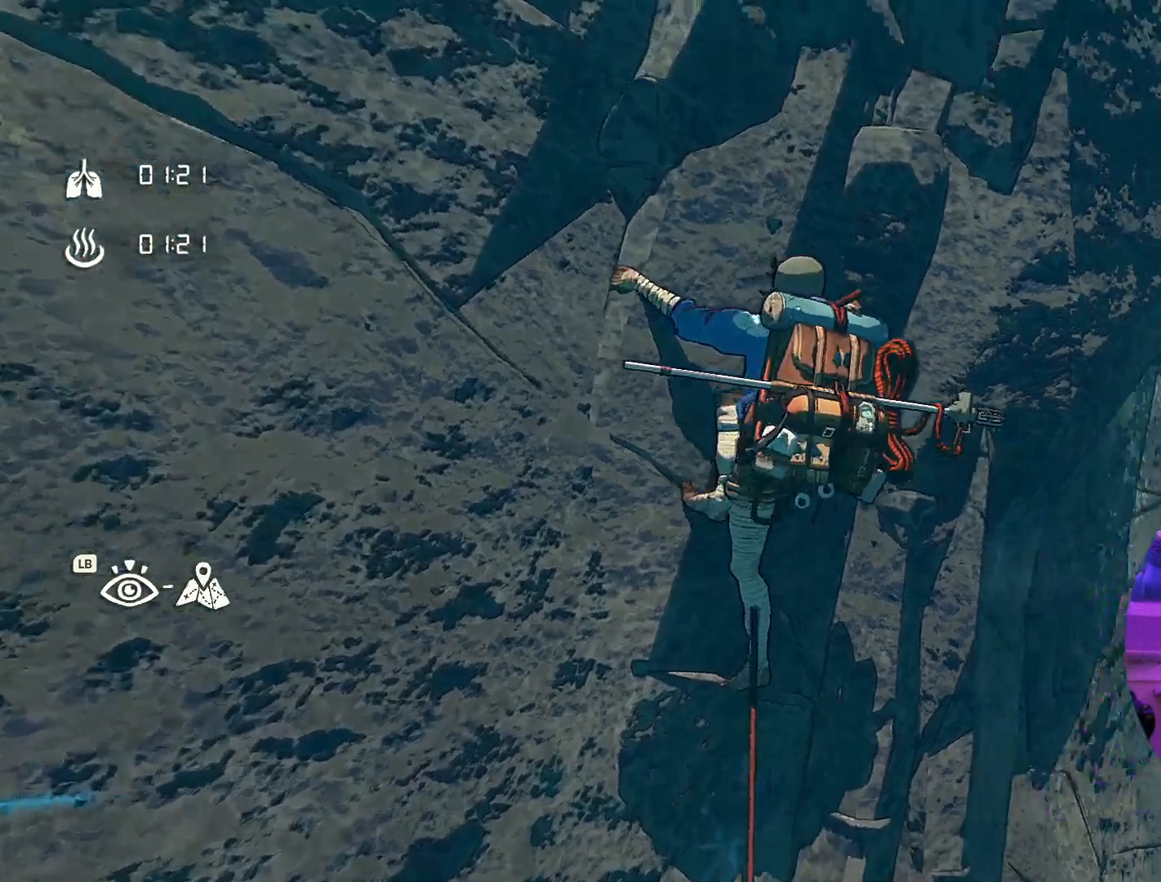
{"buttons": [], "left_stick": "center", "right_stick": "center", "events": [[33, "right_stick", "down"], [467, "right_stick", "center"]]}
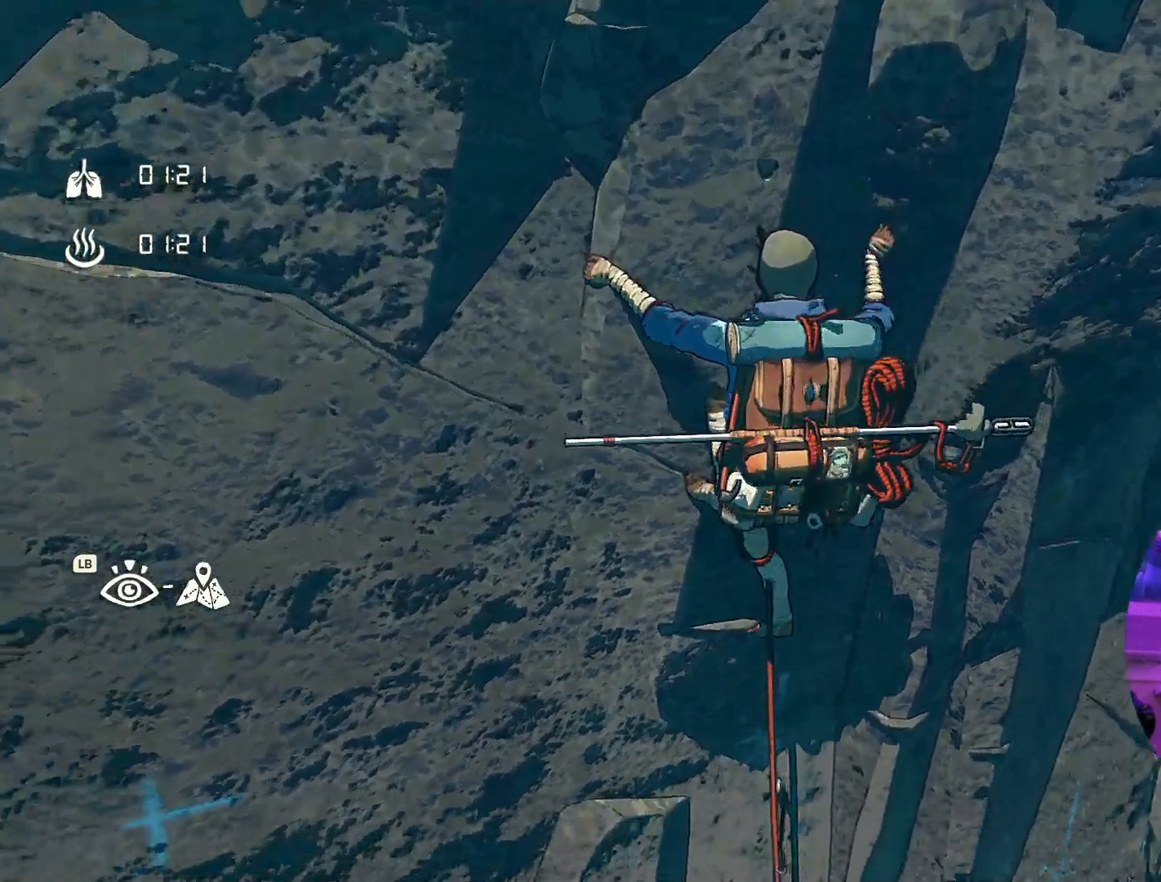
{"buttons": [], "left_stick": "center", "right_stick": "up", "events": [[117, "right_stick", "up"]]}
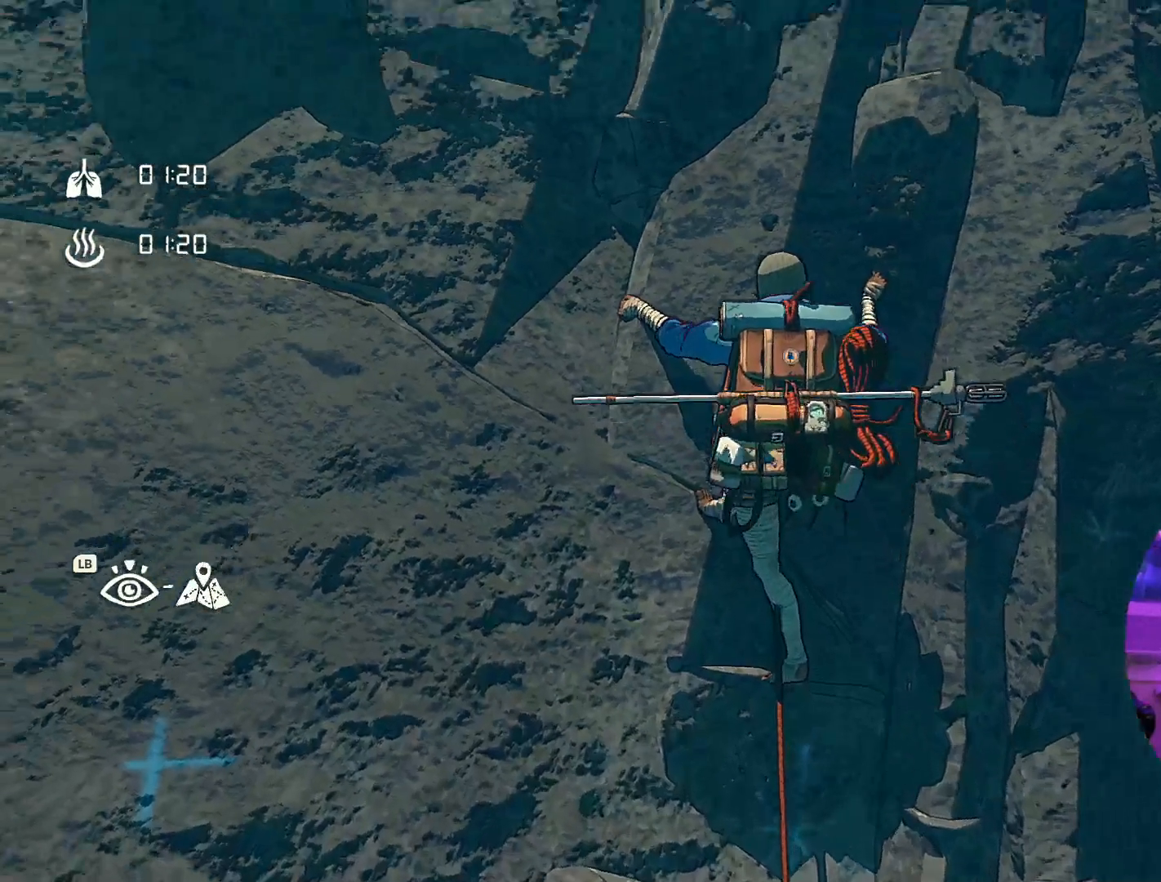
{"buttons": ["R1", "R2"], "left_stick": "center", "right_stick": "center", "events": [[33, "right_stick", "center"], [350, "R1", "down"], [350, "R2", "down"]]}
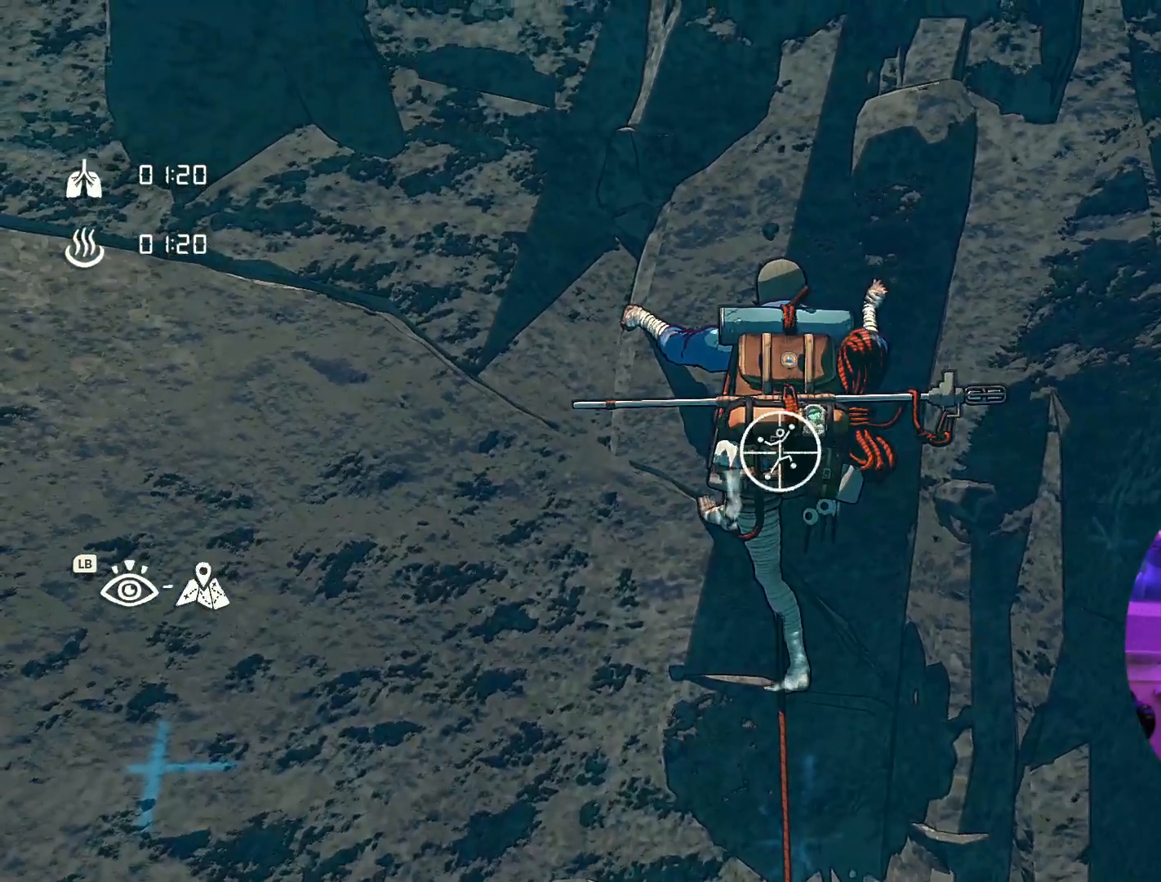
{"buttons": ["R1"], "left_stick": "center", "right_stick": "center", "events": [[250, "R2", "up"]]}
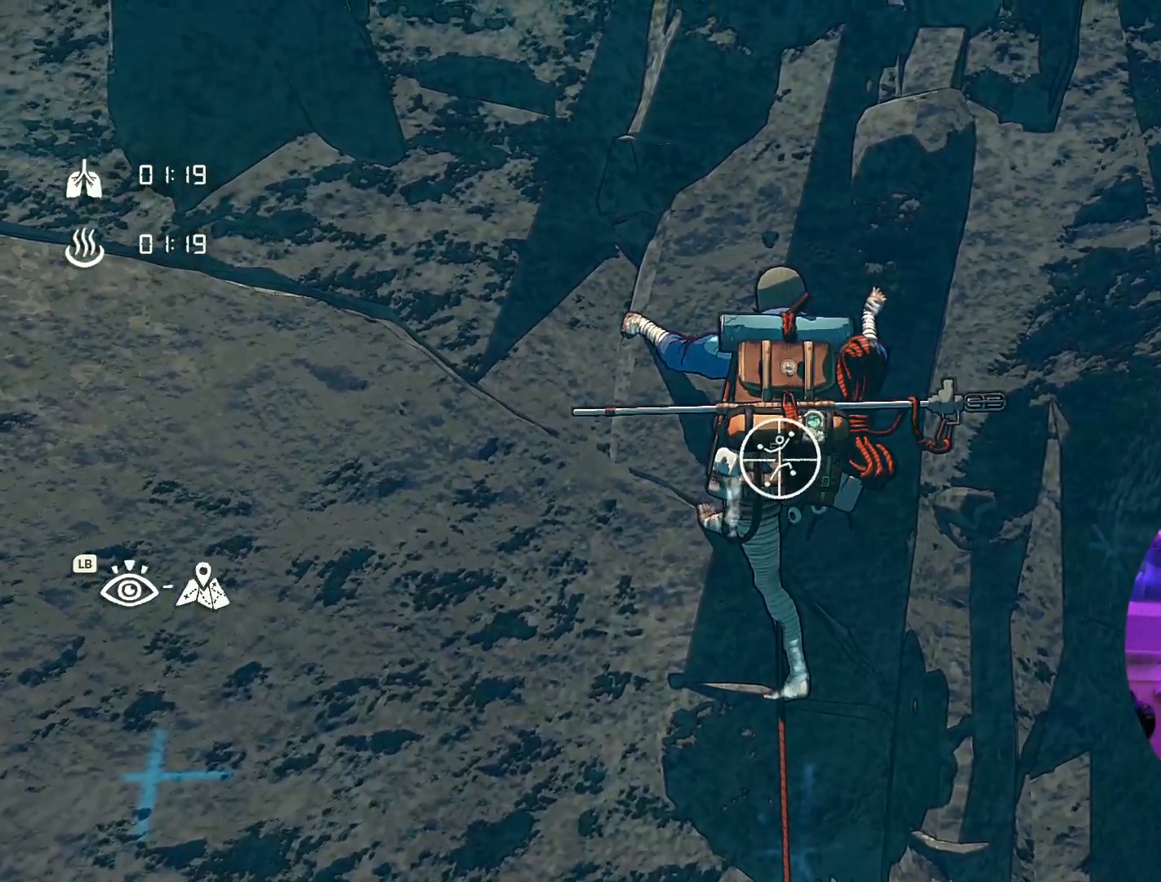
{"buttons": ["R1"], "left_stick": "center", "right_stick": "center", "events": []}
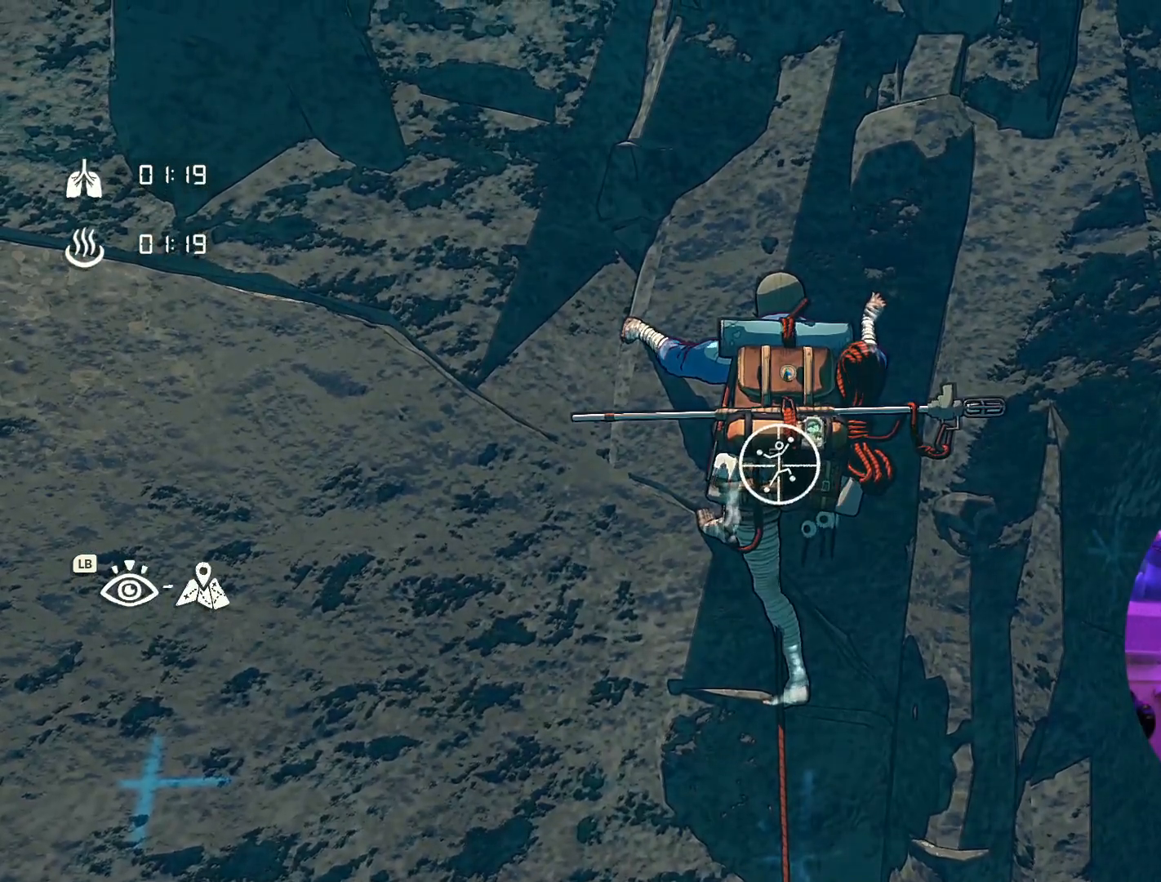
{"buttons": ["R1"], "left_stick": "center", "right_stick": "center", "events": []}
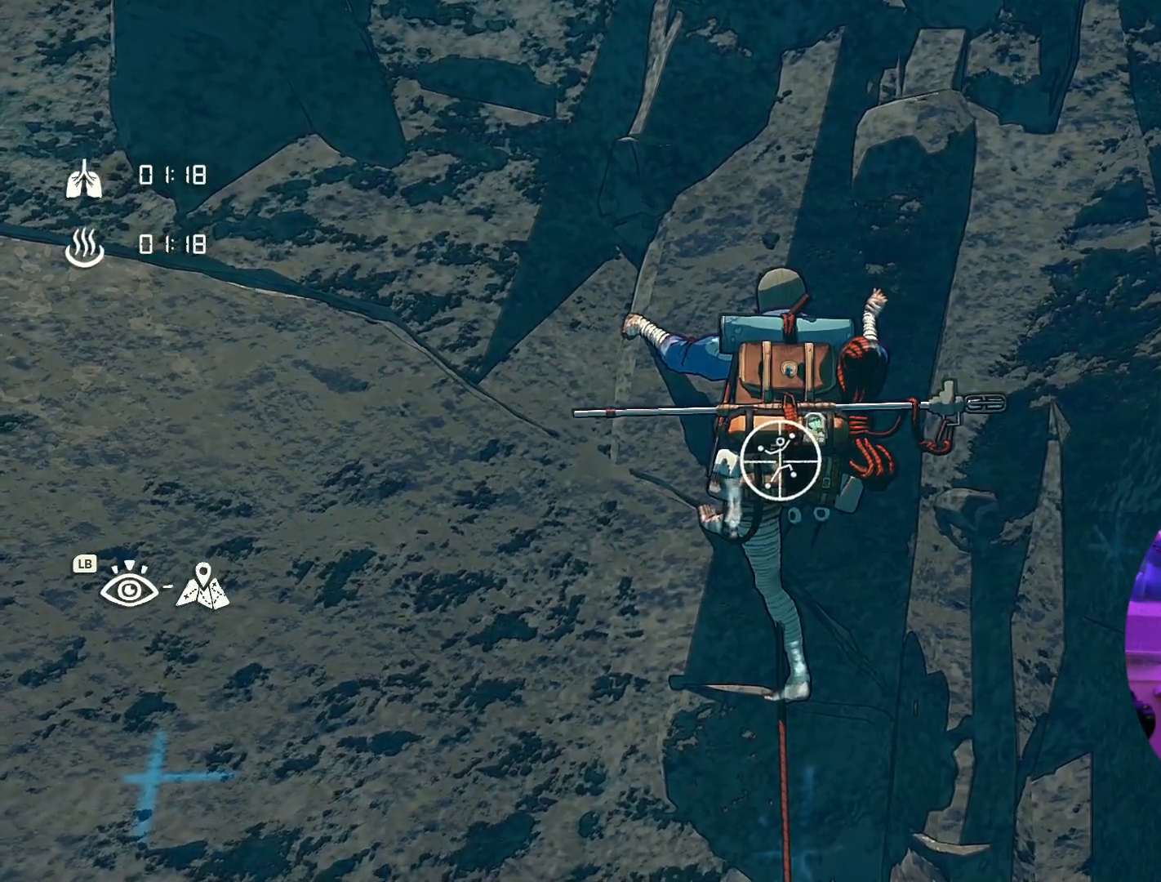
{"buttons": ["R1"], "left_stick": "center", "right_stick": "center", "events": []}
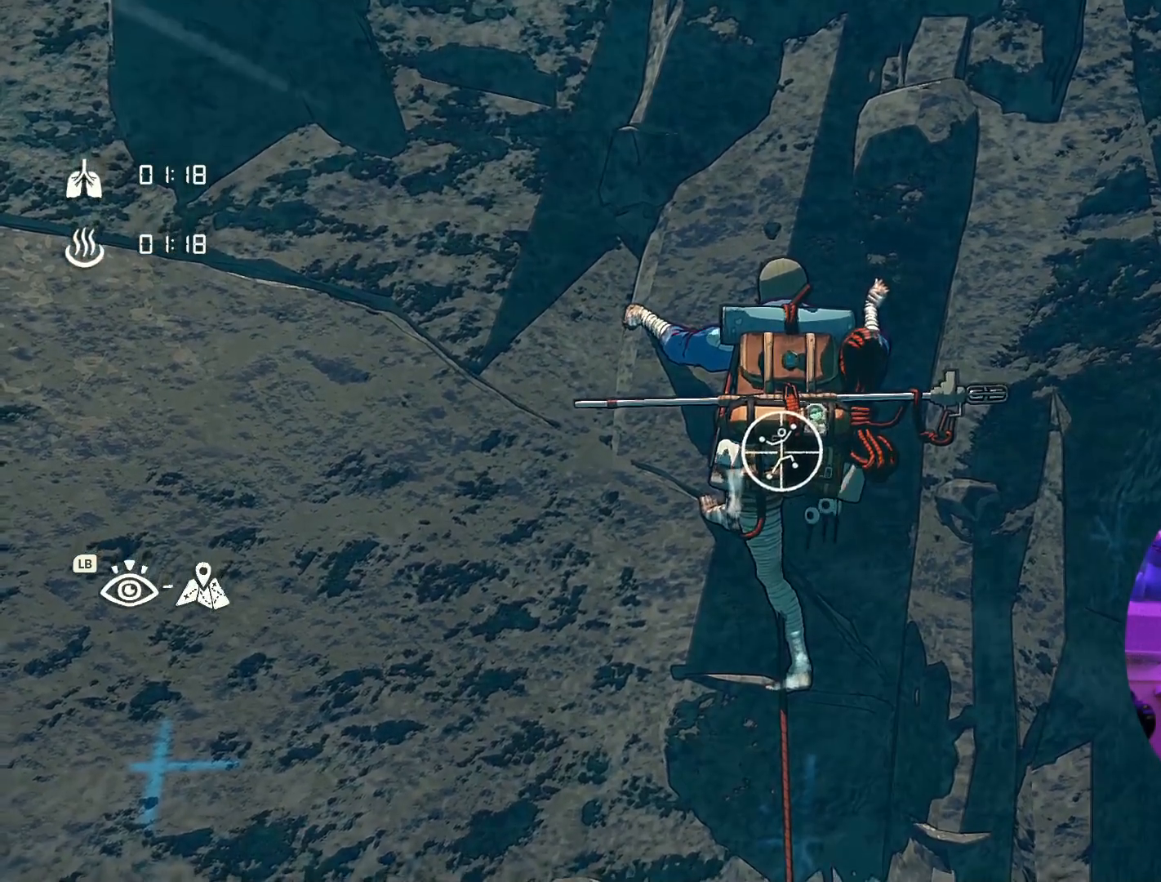
{"buttons": ["R1"], "left_stick": "center", "right_stick": "center", "events": []}
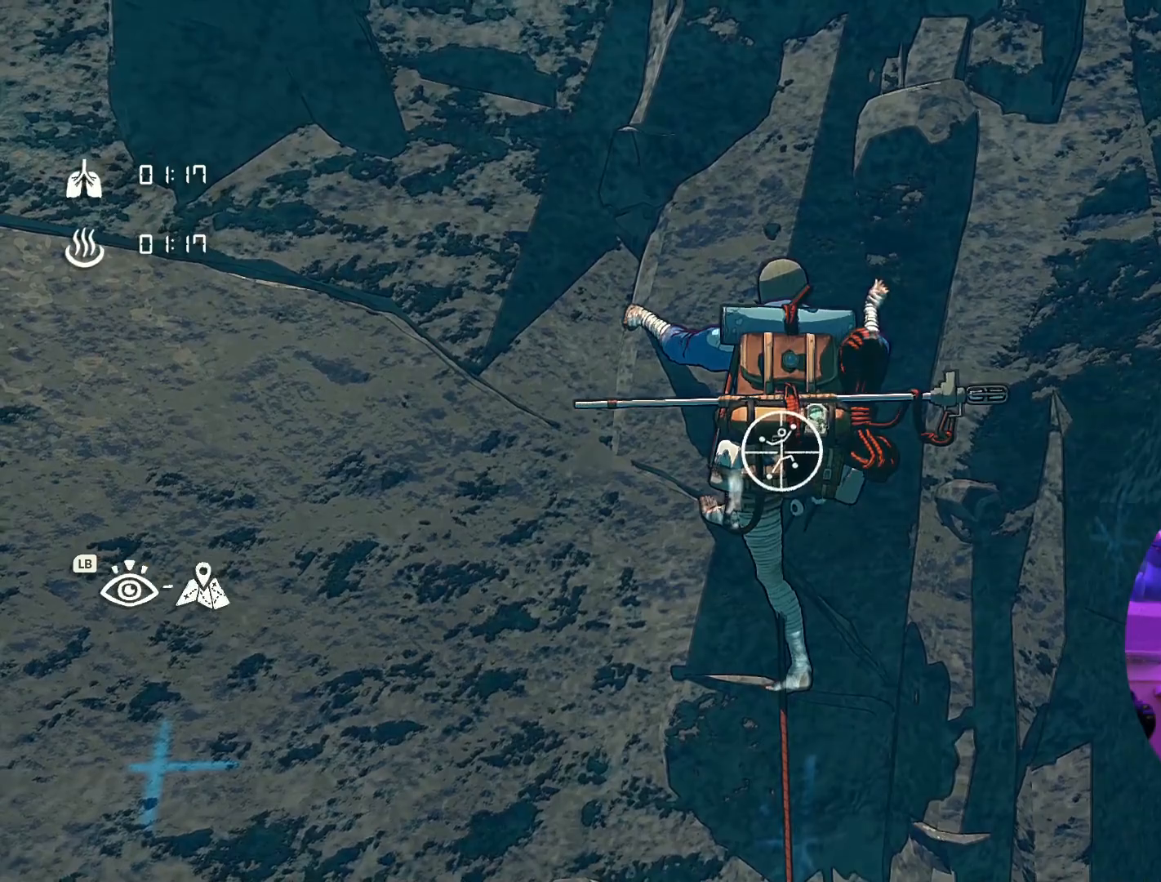
{"buttons": [], "left_stick": "center", "right_stick": "center", "events": [[133, "R2", "down"], [300, "R2", "up"], [450, "R1", "up"]]}
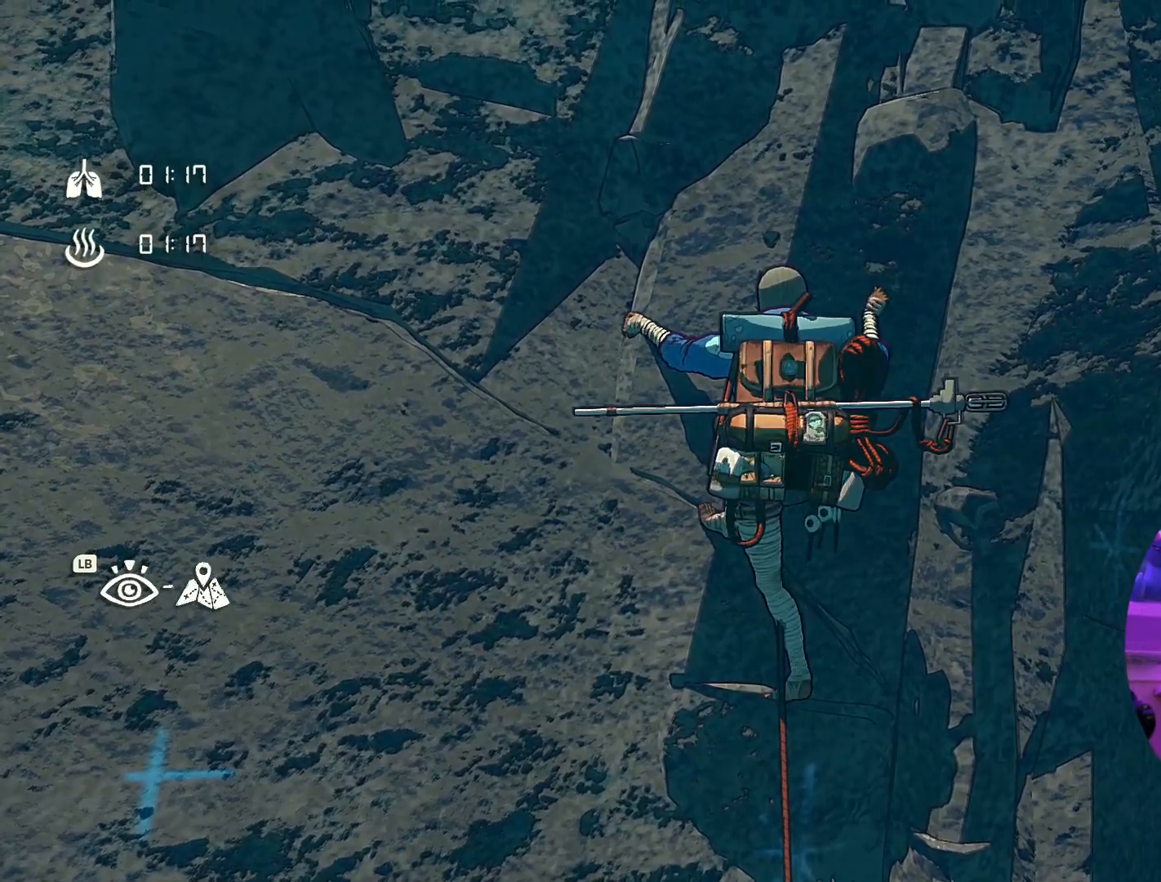
{"buttons": [], "left_stick": "center", "right_stick": "center", "events": []}
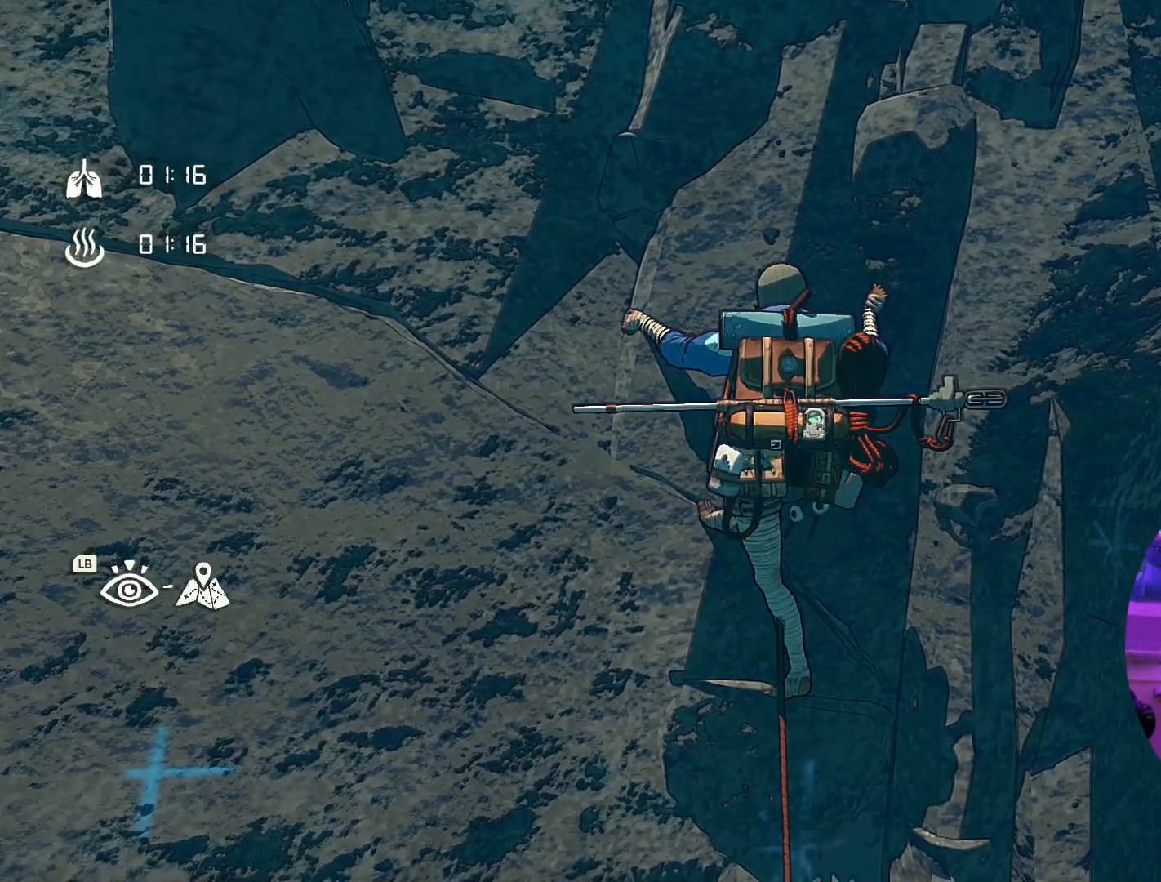
{"buttons": [], "left_stick": "center", "right_stick": "center", "events": []}
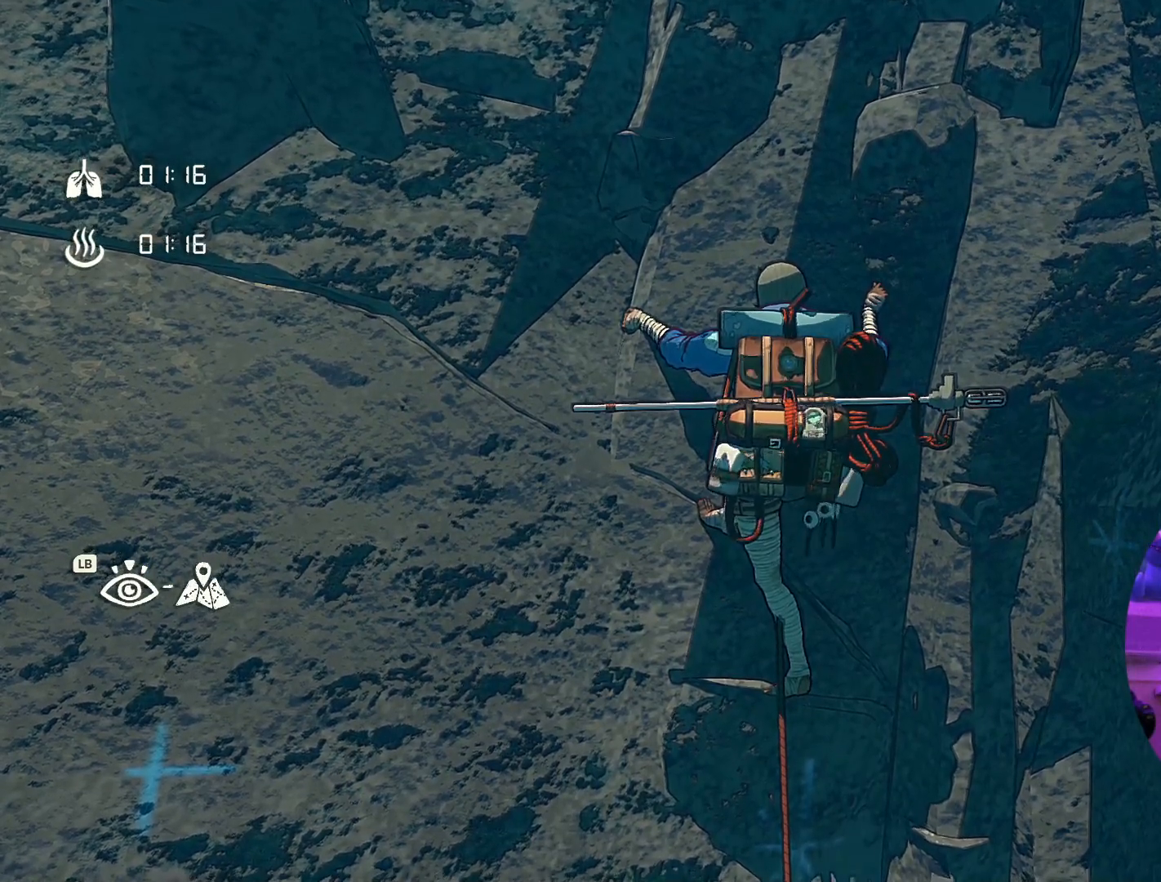
{"buttons": ["DPAD_RIGHT"], "left_stick": "center", "right_stick": "center", "events": [[350, "DPAD_RIGHT", "down"]]}
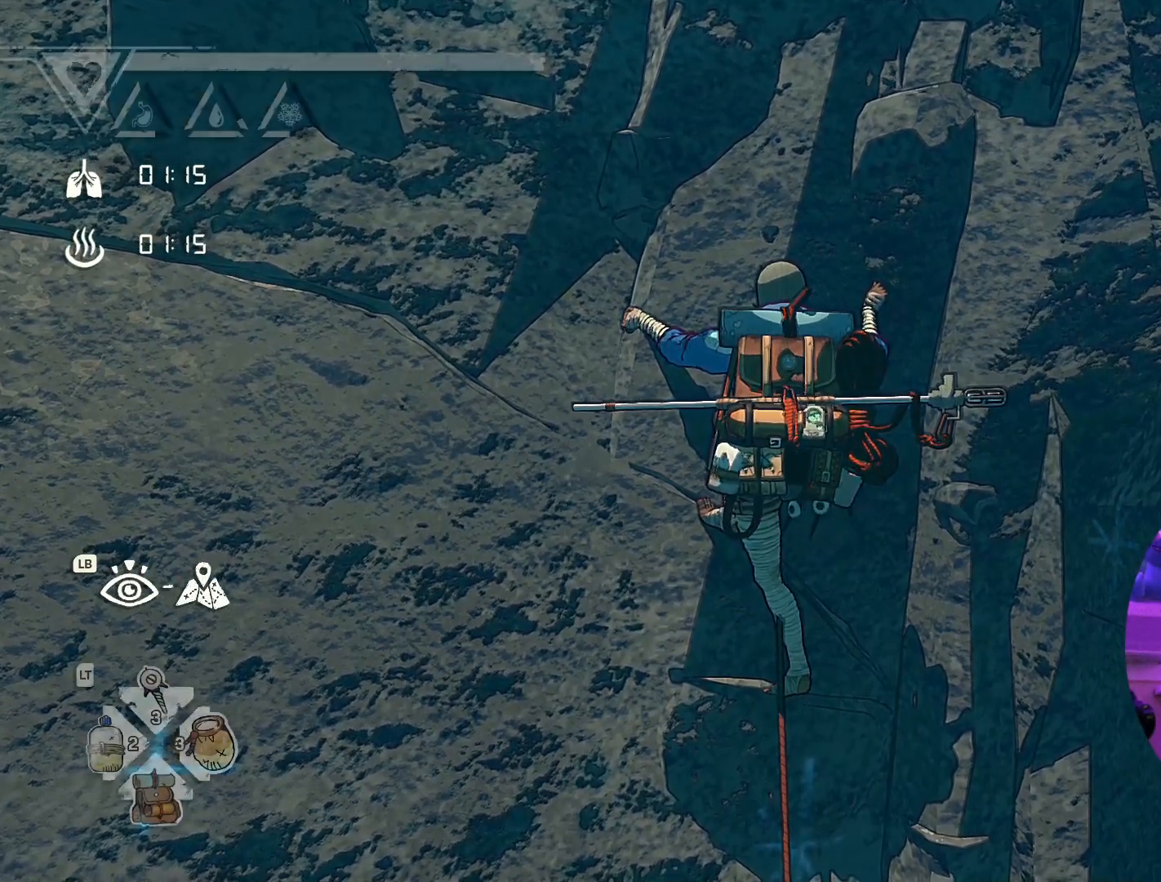
{"buttons": ["DPAD_RIGHT"], "left_stick": "center", "right_stick": "center", "events": [[17, "DPAD_RIGHT", "up"], [467, "DPAD_RIGHT", "down"]]}
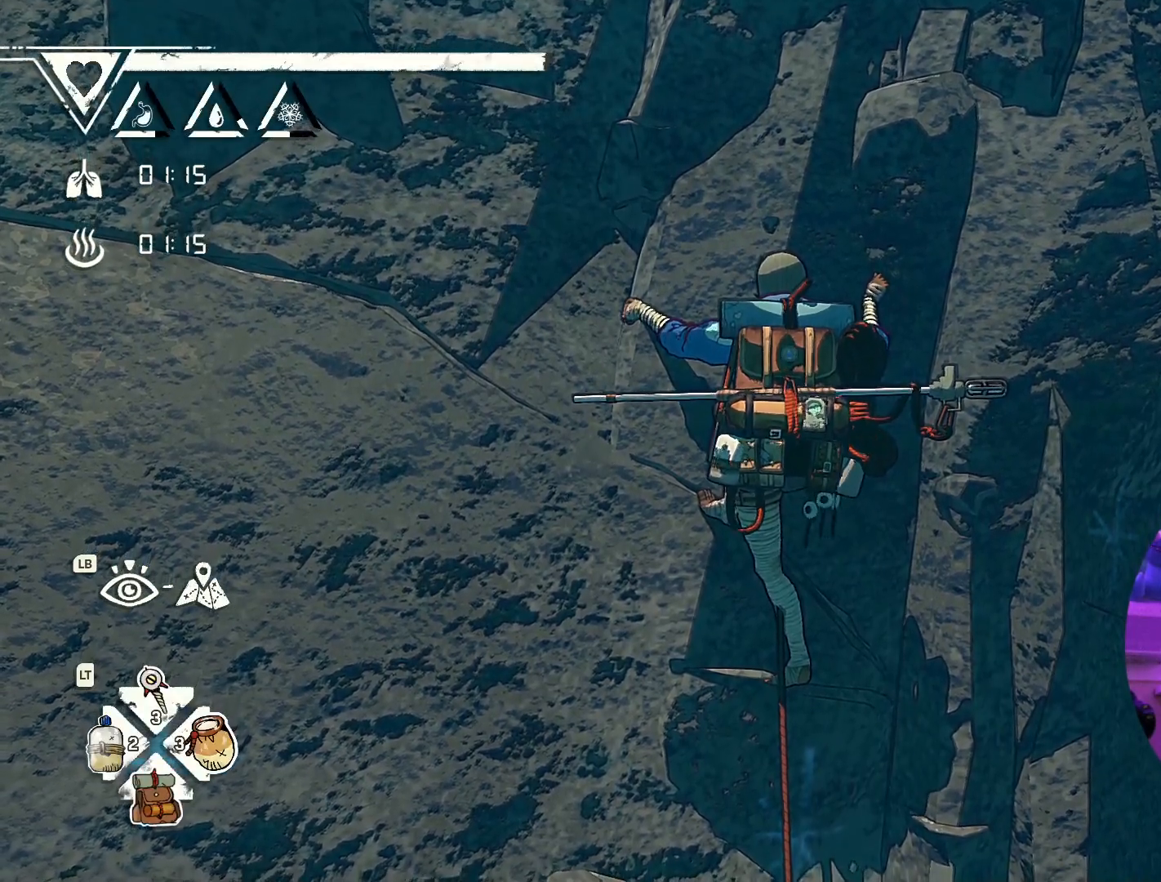
{"buttons": ["DPAD_RIGHT"], "left_stick": "center", "right_stick": "center", "events": []}
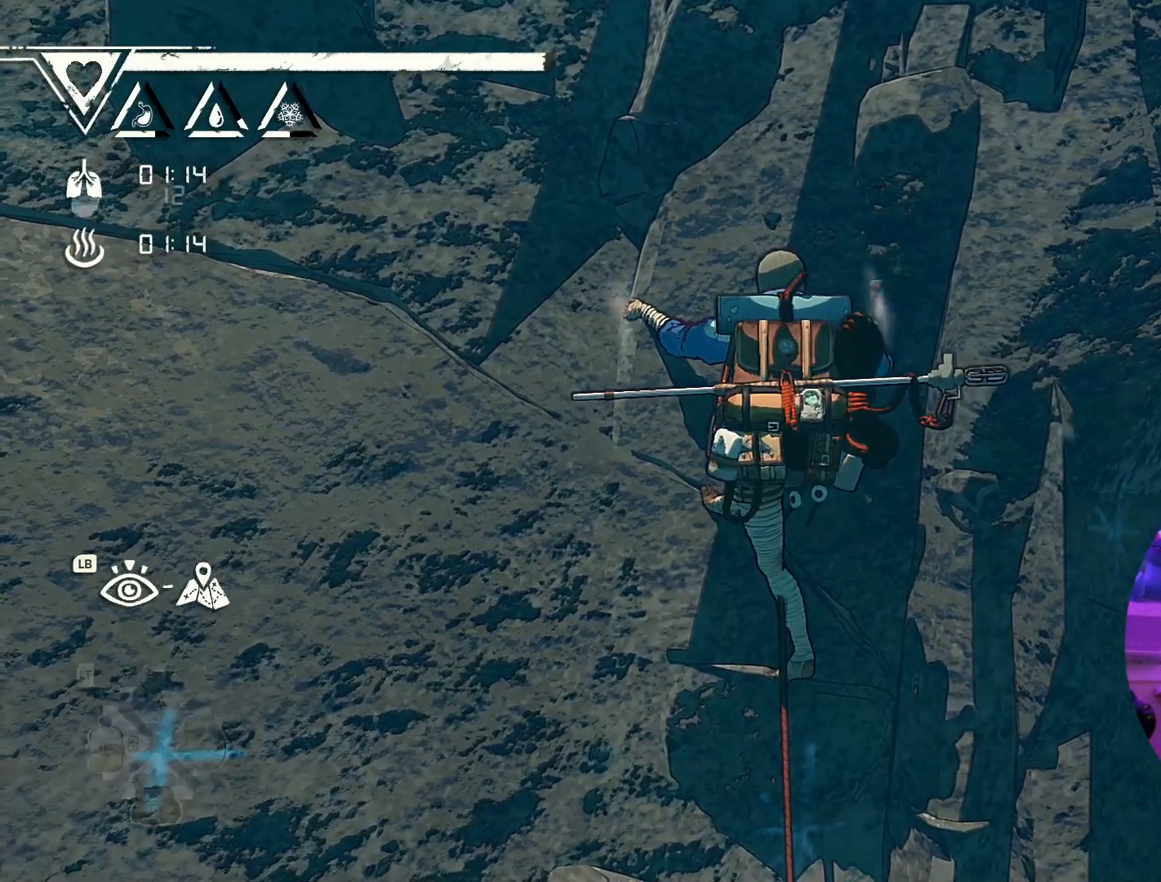
{"buttons": [], "left_stick": "center", "right_stick": "down-right", "events": [[133, "DPAD_RIGHT", "up"], [333, "right_stick", "down-right"]]}
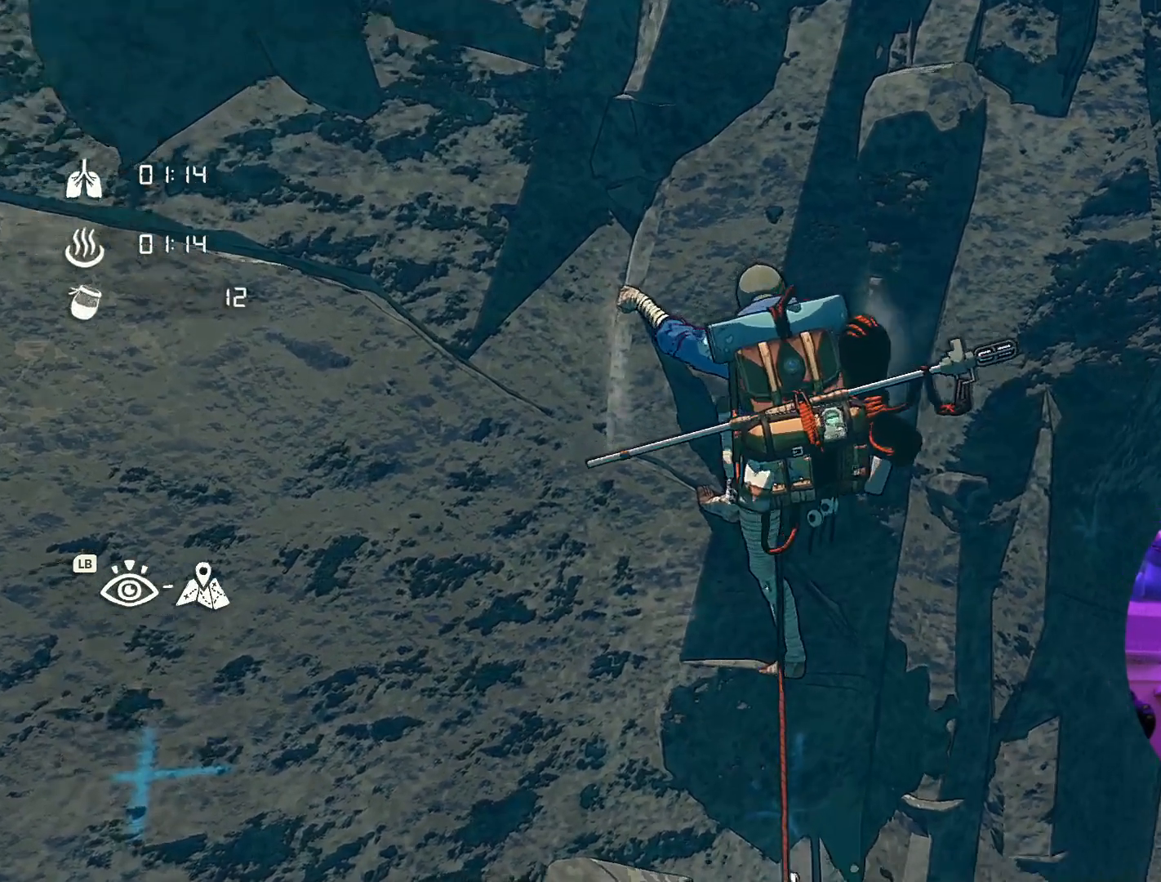
{"buttons": [], "left_stick": "center", "right_stick": "center", "events": [[67, "right_stick", "center"]]}
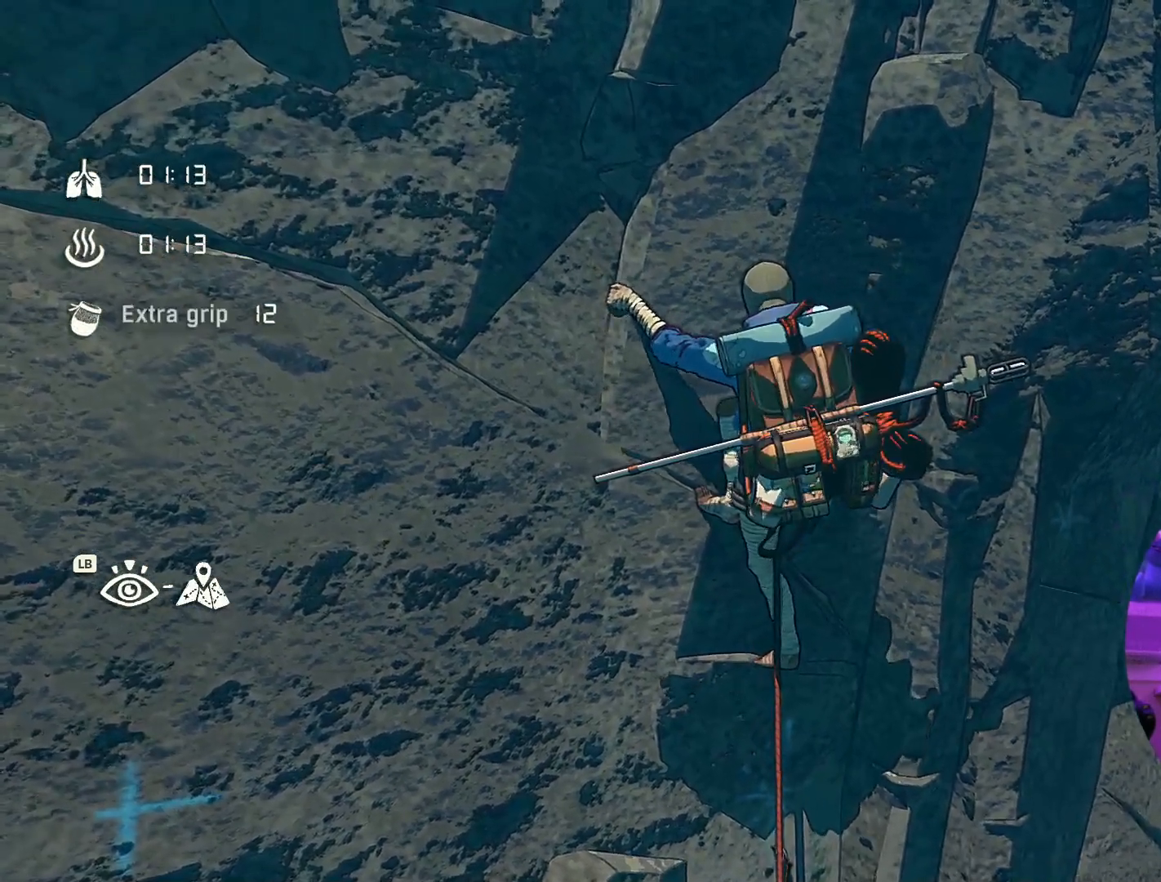
{"buttons": ["R1"], "left_stick": "center", "right_stick": "center", "events": [[183, "R1", "down"]]}
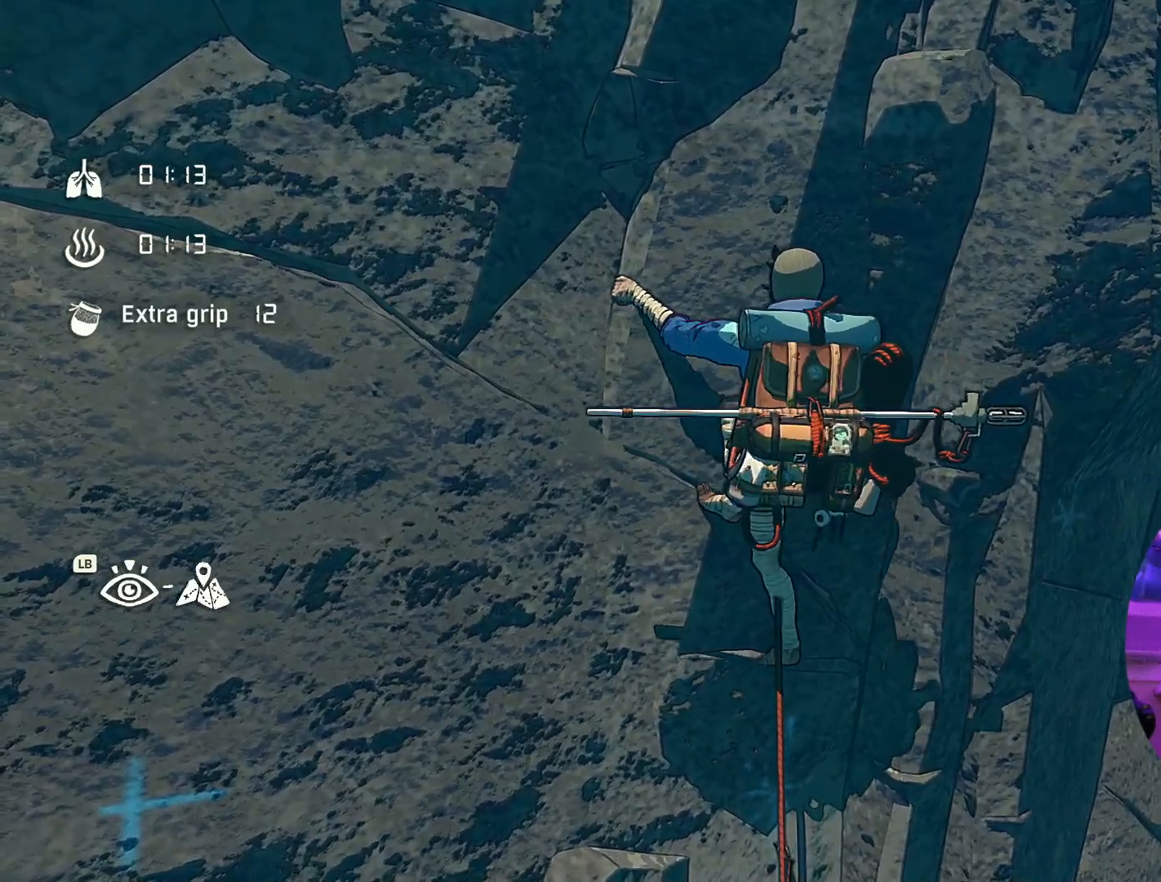
{"buttons": ["R1"], "left_stick": "down", "right_stick": "center", "events": [[150, "left_stick", "down"]]}
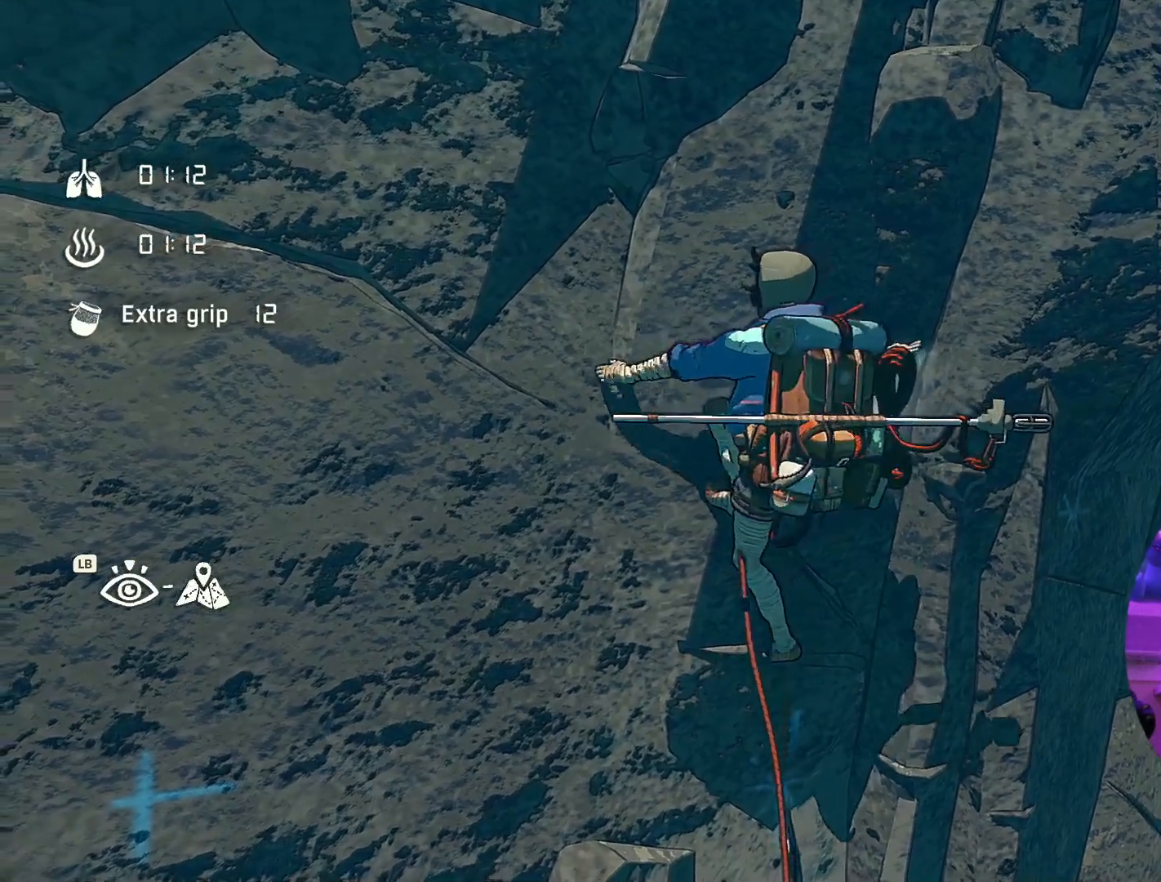
{"buttons": ["R1"], "left_stick": "down-left", "right_stick": "center", "events": [[200, "left_stick", "down-left"]]}
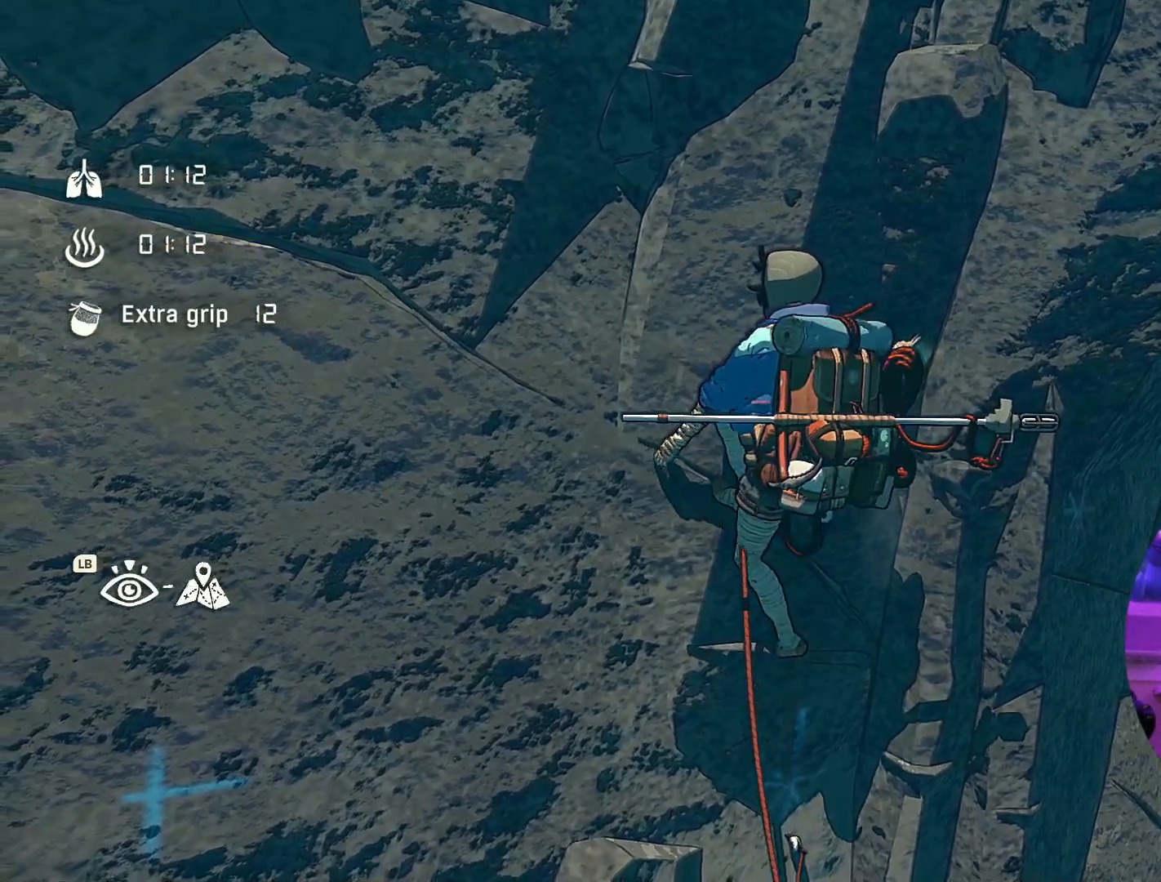
{"buttons": ["R1"], "left_stick": "down", "right_stick": "center"}
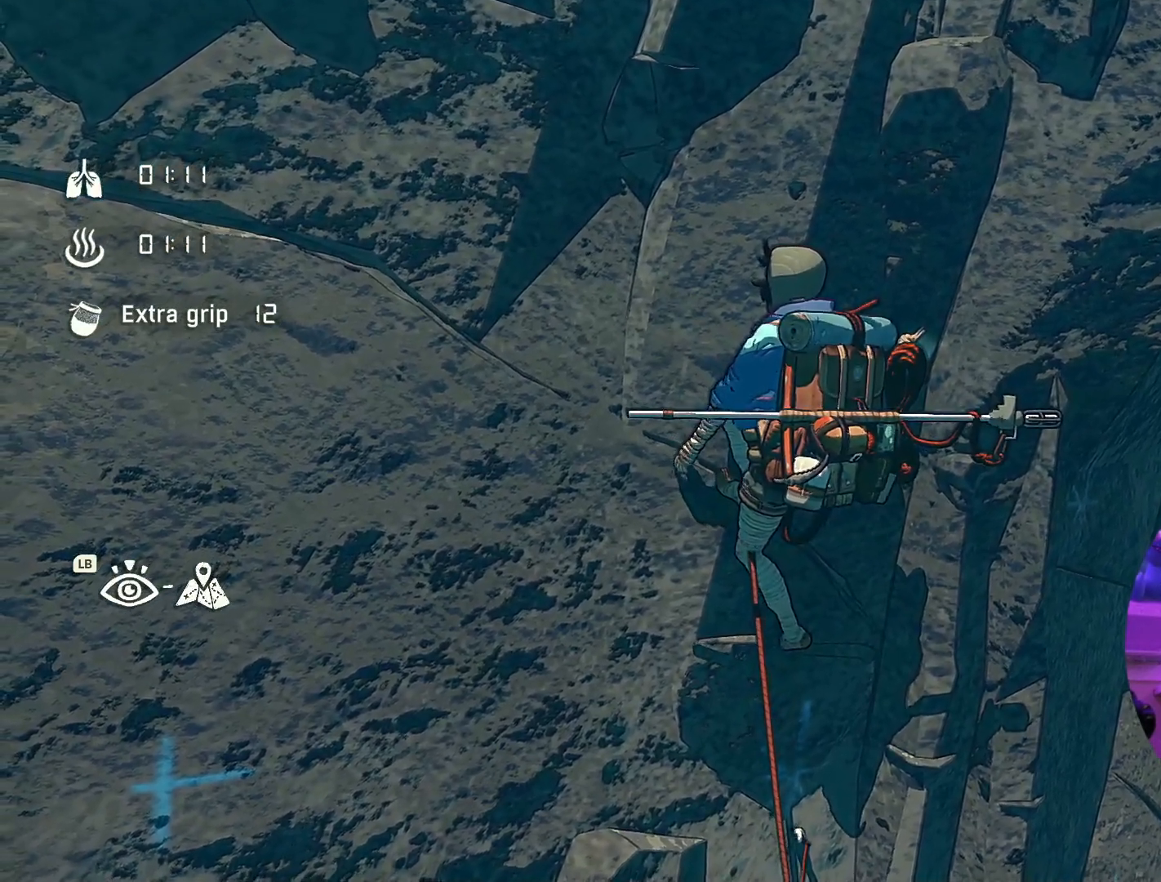
{"buttons": ["R1"], "left_stick": "up-left", "right_stick": "center", "events": [[67, "left_stick", "down-right"], [383, "left_stick", "left"], [450, "left_stick", "up-left"]]}
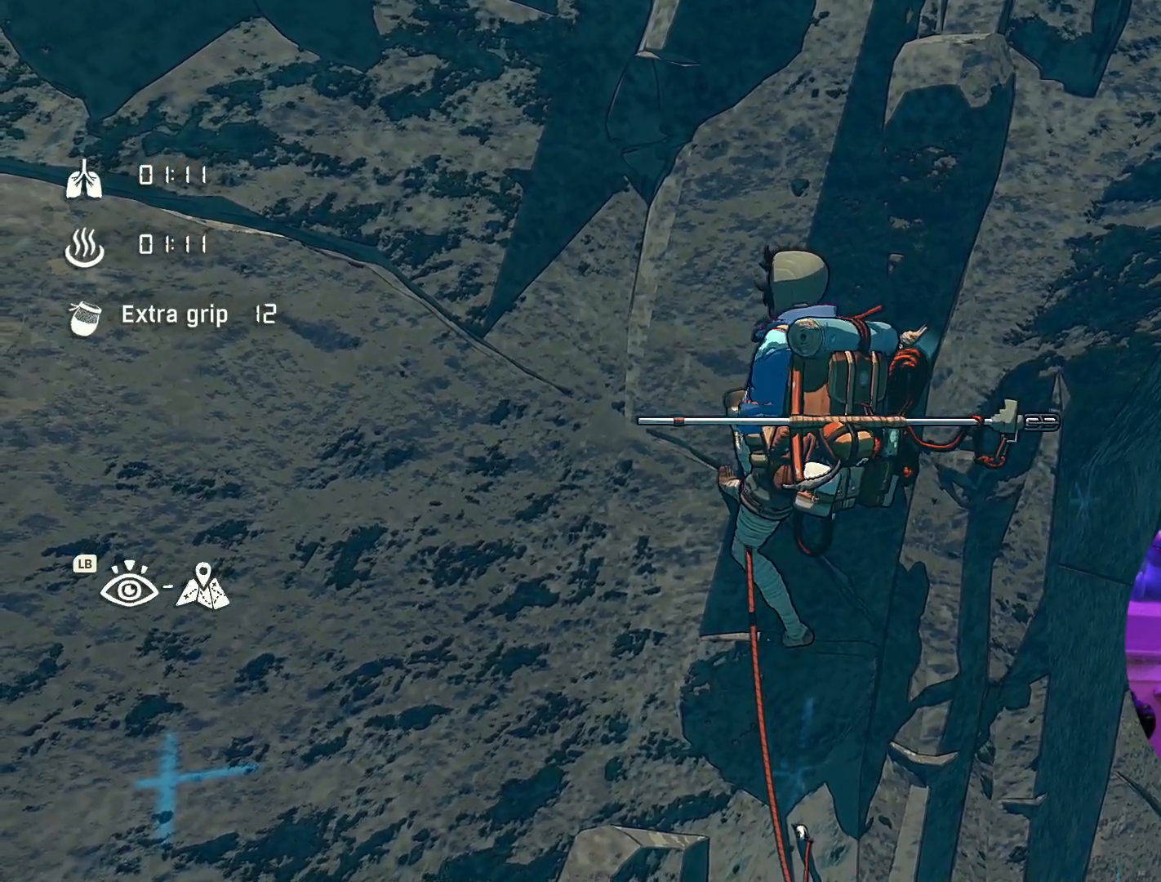
{"buttons": ["R1"], "left_stick": "up", "right_stick": "center", "events": [[417, "left_stick", "up"]]}
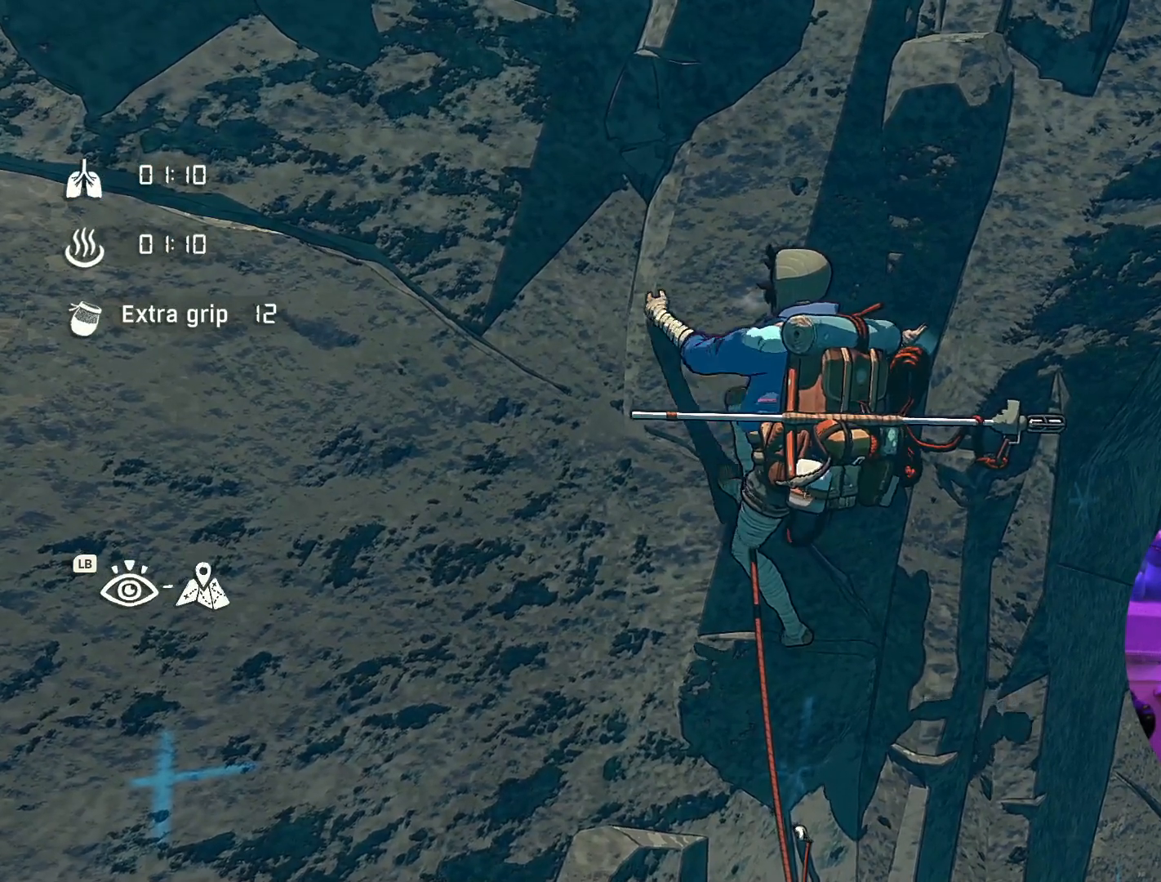
{"buttons": ["R1"], "left_stick": "left", "right_stick": "center", "events": [[217, "left_stick", "center"], [433, "left_stick", "left"]]}
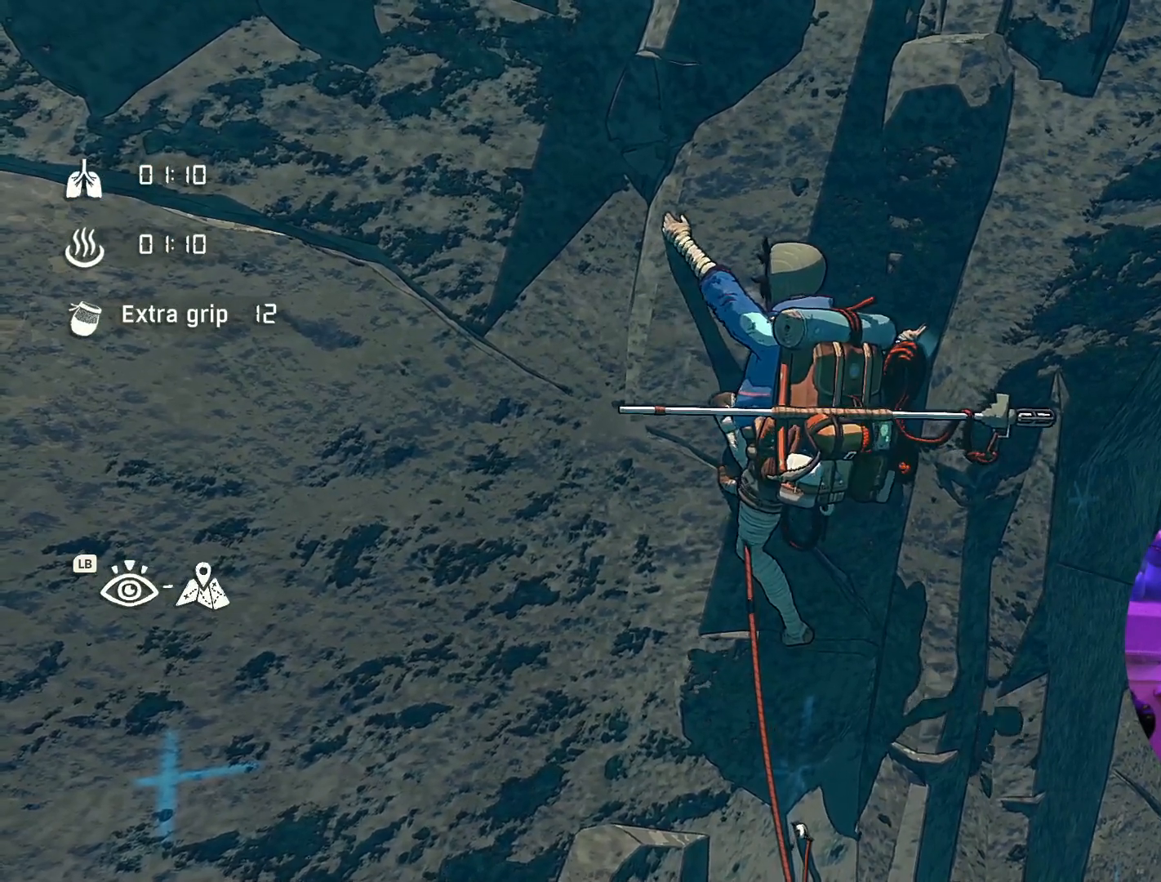
{"buttons": ["R1"], "left_stick": "up-left", "right_stick": "center", "events": [[100, "left_stick", "up-left"]]}
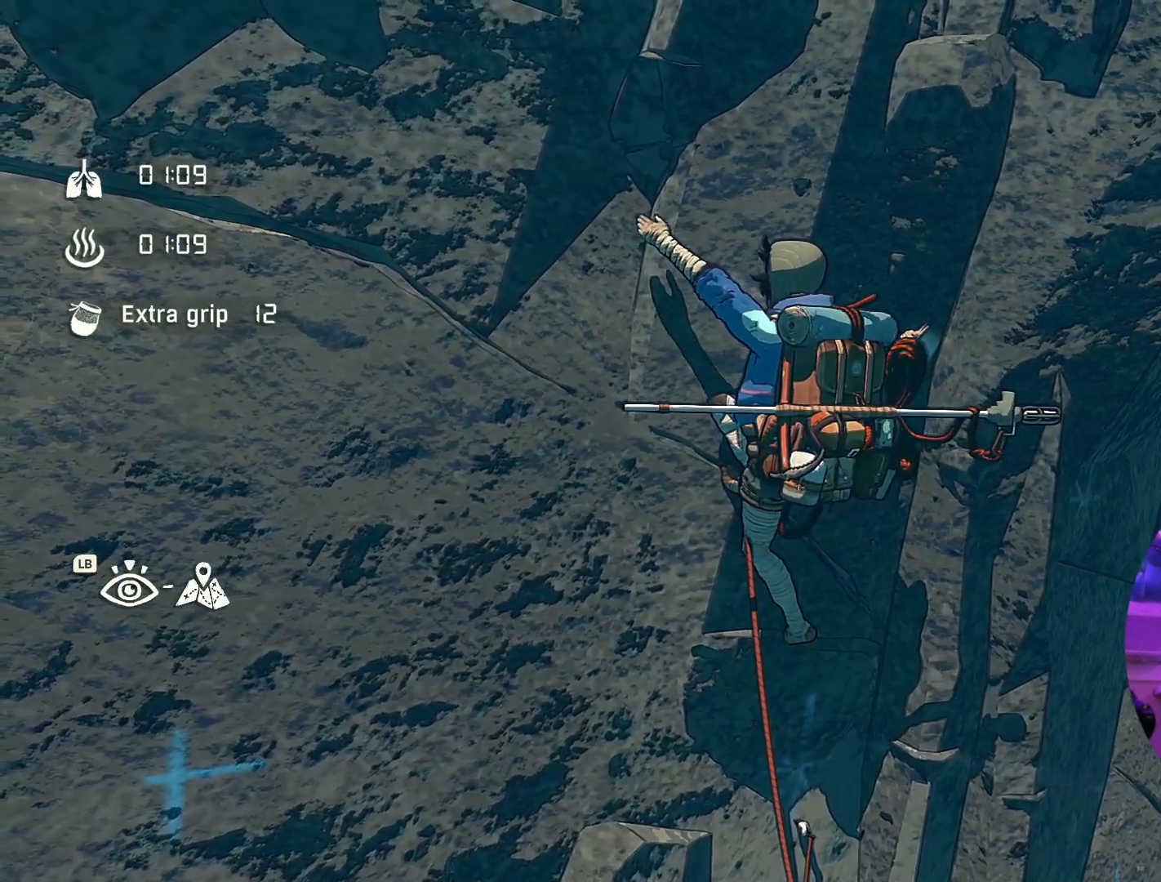
{"buttons": [], "left_stick": "up-left", "right_stick": "center", "events": [[133, "R1", "up"]]}